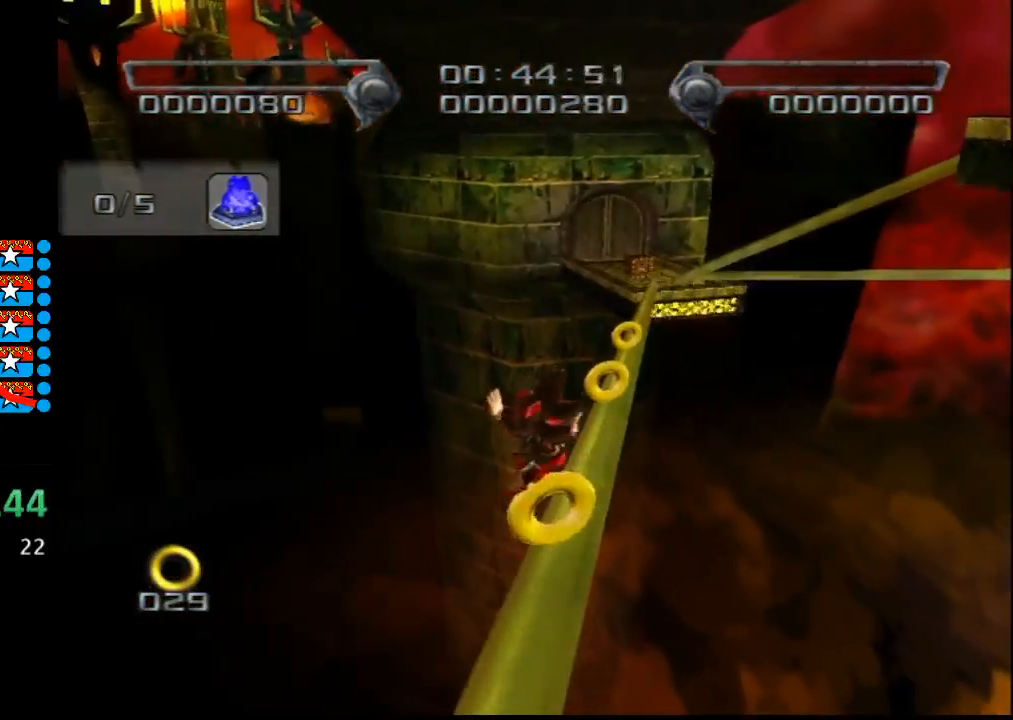
Gameplay with a controller (Nintendo layout); each line is a JSON object with the inputs held at the frame after it. "events" lists button and stick changes between this image and that frame as [ms after this image, input, new state], when the widget could be followed in between. Not read: A L3 R3.
{"buttons": ["X"], "left_stick": "center", "right_stick": "center", "events": [[50, "X", "up"], [100, "X", "down"], [233, "X", "up"], [317, "X", "down"], [383, "X", "up"], [483, "X", "down"]]}
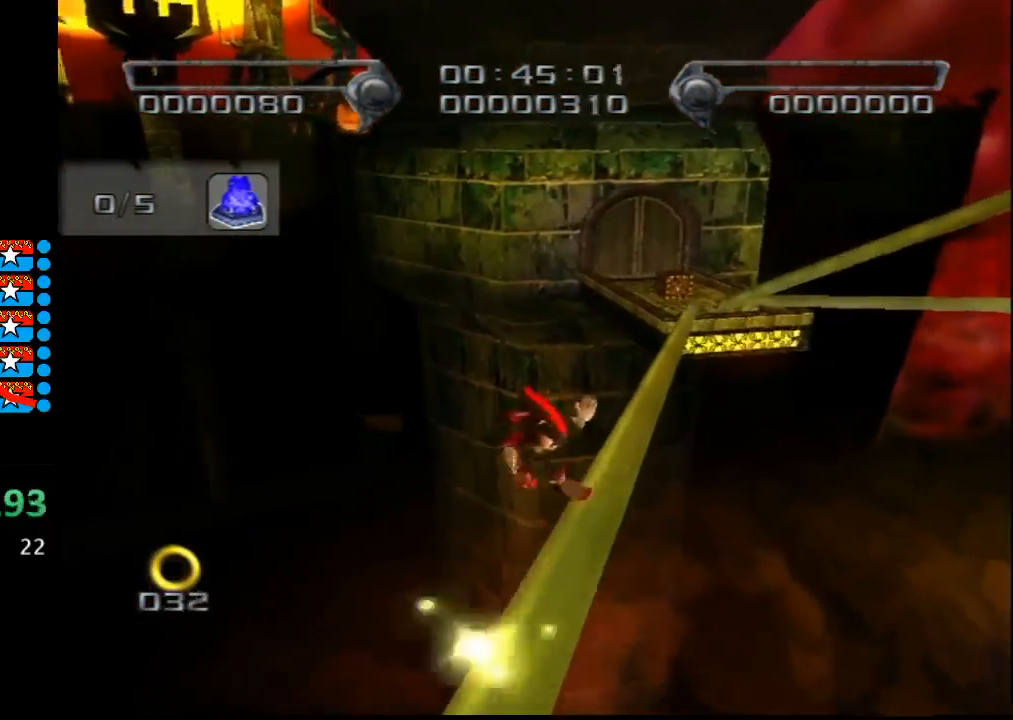
{"buttons": ["X"], "left_stick": "center", "right_stick": "center", "events": [[100, "X", "up"], [217, "X", "down"], [317, "X", "up"], [383, "X", "down"]]}
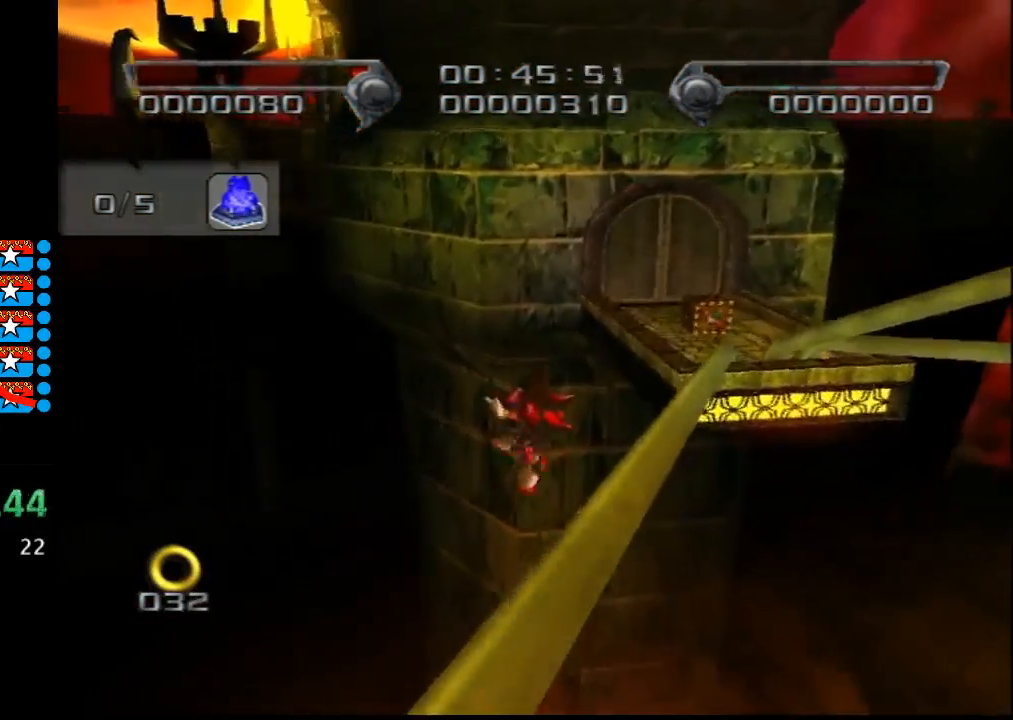
{"buttons": [], "left_stick": "up", "right_stick": "center", "events": [[17, "X", "up"], [67, "X", "down"], [200, "X", "up"], [417, "left_stick", "up"]]}
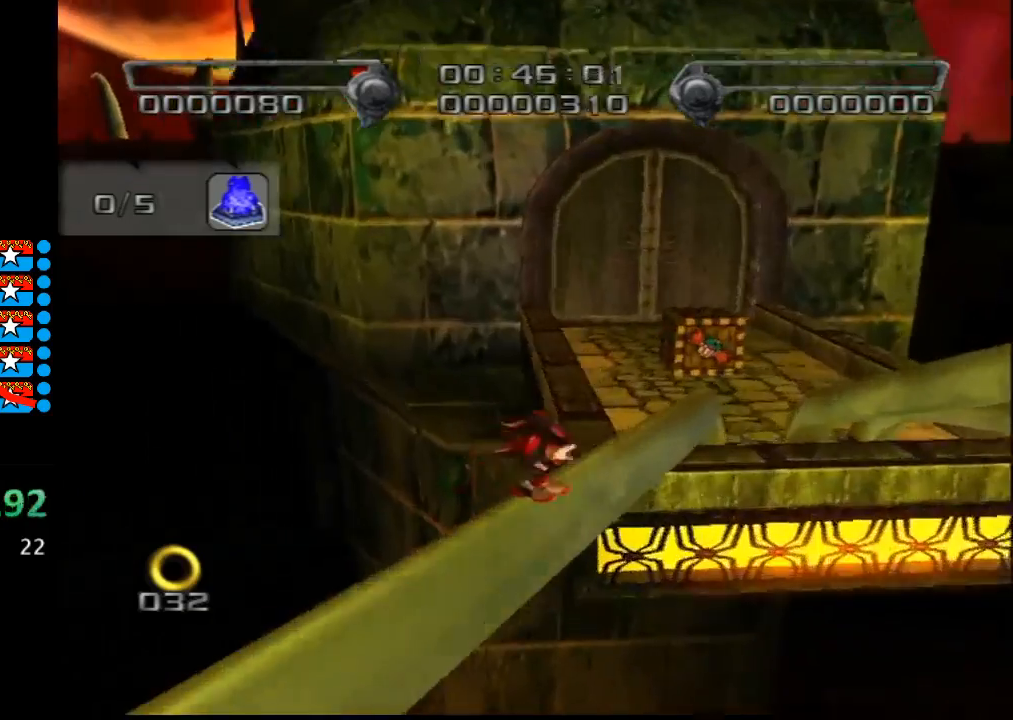
{"buttons": ["B"], "left_stick": "up-left", "right_stick": "center", "events": [[200, "left_stick", "up-left"], [450, "B", "down"]]}
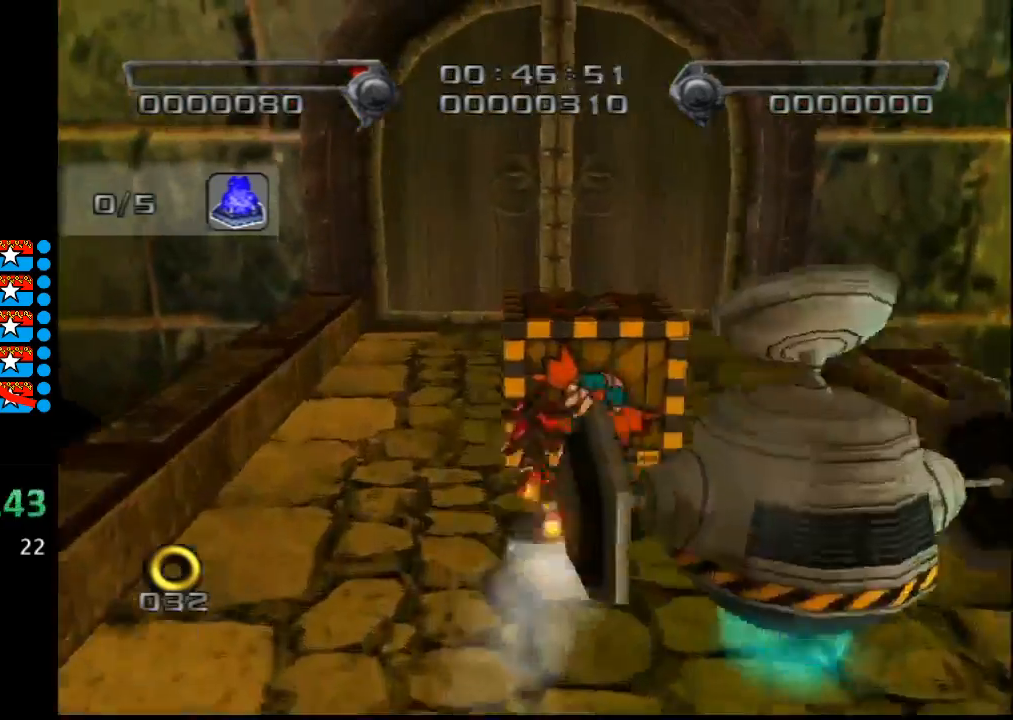
{"buttons": [], "left_stick": "up-right", "right_stick": "center", "events": [[50, "left_stick", "up"], [67, "B", "up"], [167, "left_stick", "up-right"]]}
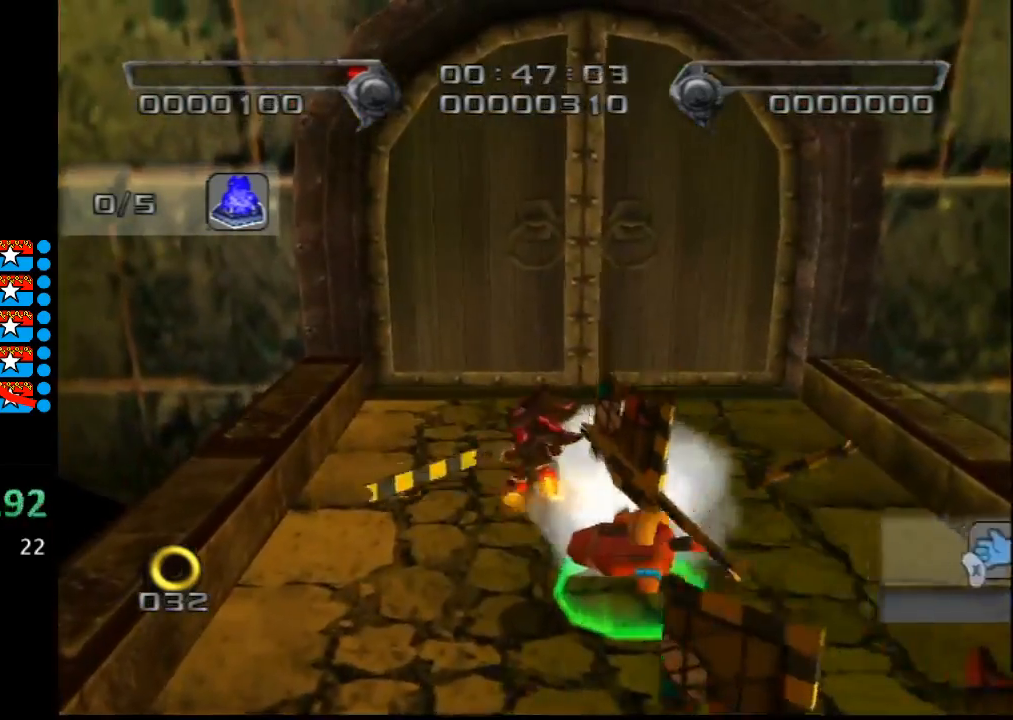
{"buttons": ["B"], "left_stick": "up", "right_stick": "center", "events": [[350, "left_stick", "up"], [450, "B", "down"]]}
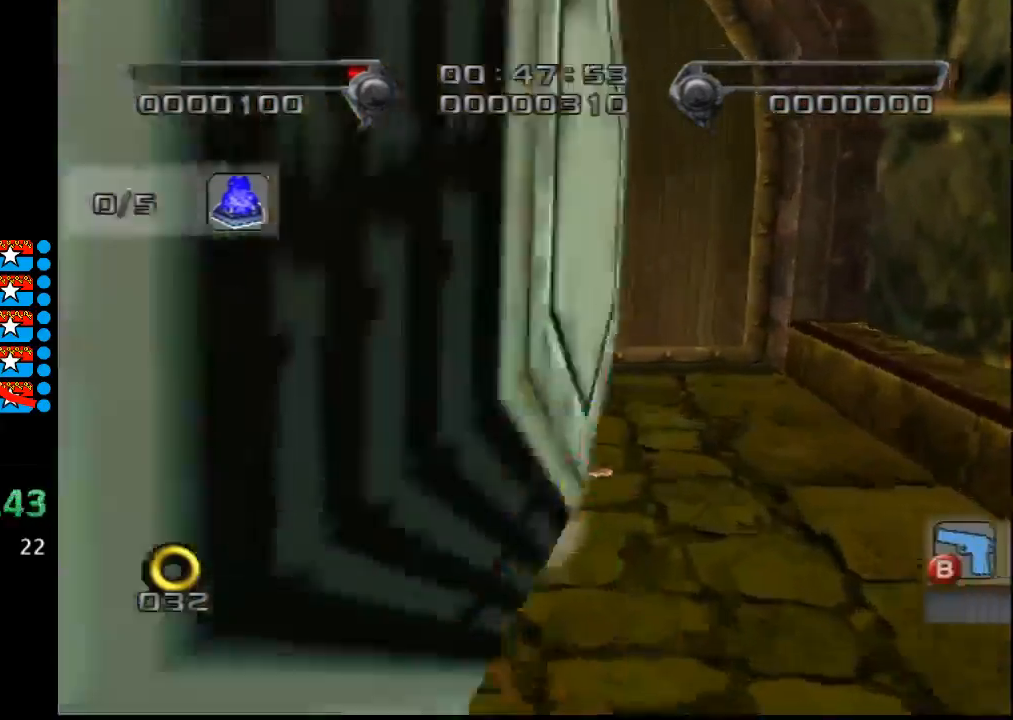
{"buttons": [], "left_stick": "up", "right_stick": "center", "events": [[50, "B", "up"], [100, "B", "down"], [167, "B", "up"]]}
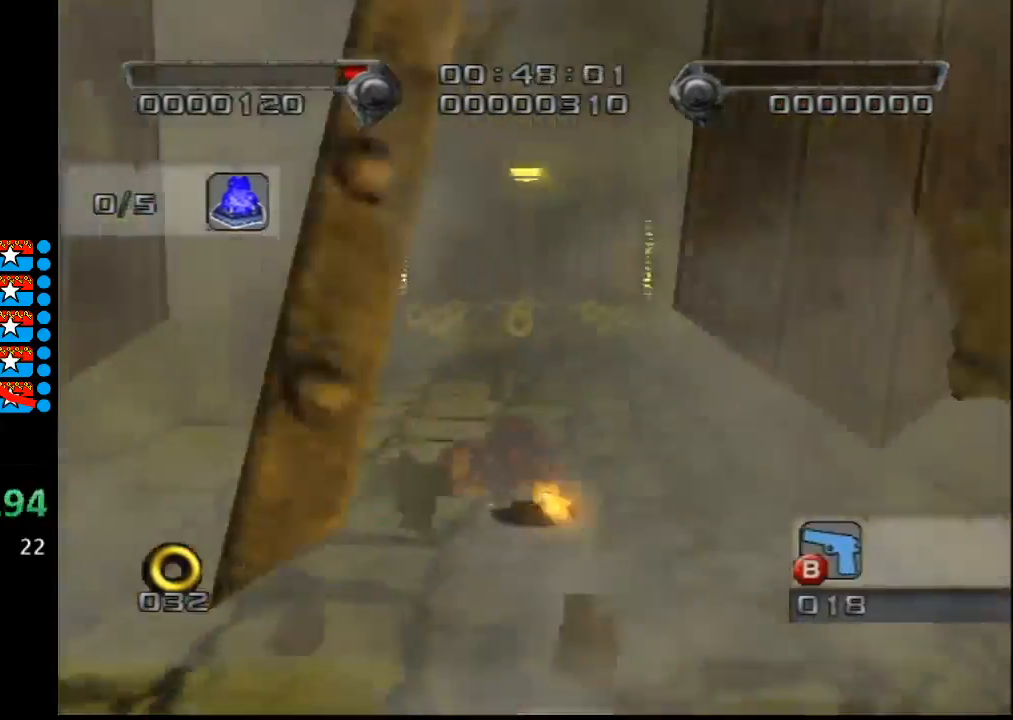
{"buttons": [], "left_stick": "left", "right_stick": "center", "events": [[300, "left_stick", "up-left"], [433, "left_stick", "left"]]}
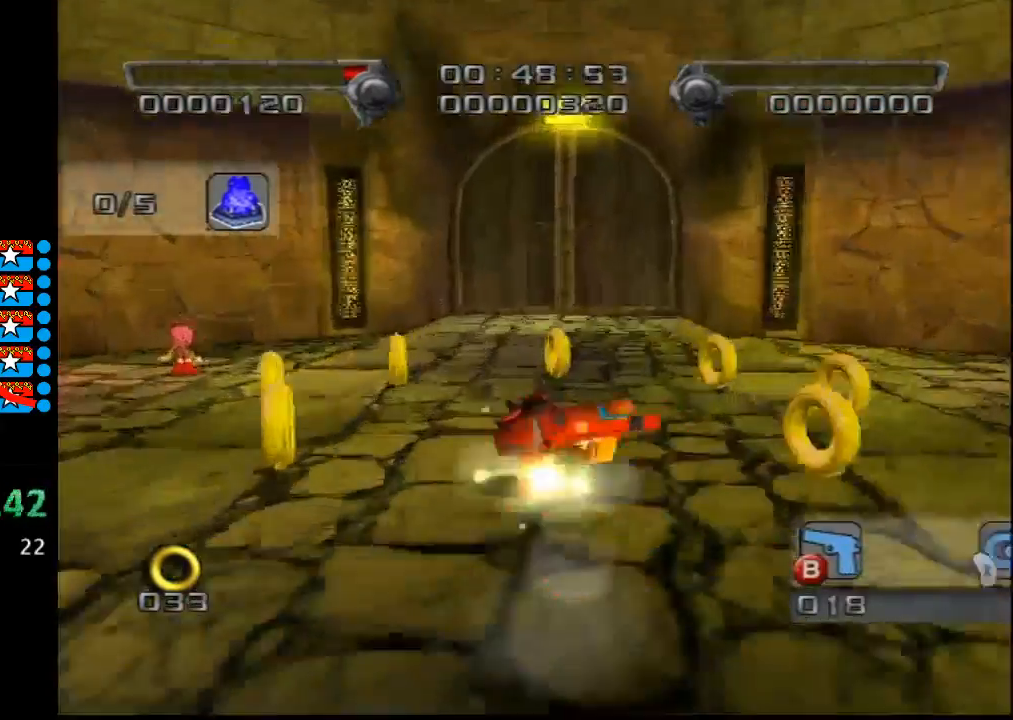
{"buttons": ["B"], "left_stick": "up", "right_stick": "center", "events": [[133, "B", "down"], [217, "left_stick", "center"], [233, "B", "up"], [300, "B", "down"], [383, "B", "up"], [450, "B", "down"], [483, "left_stick", "up"]]}
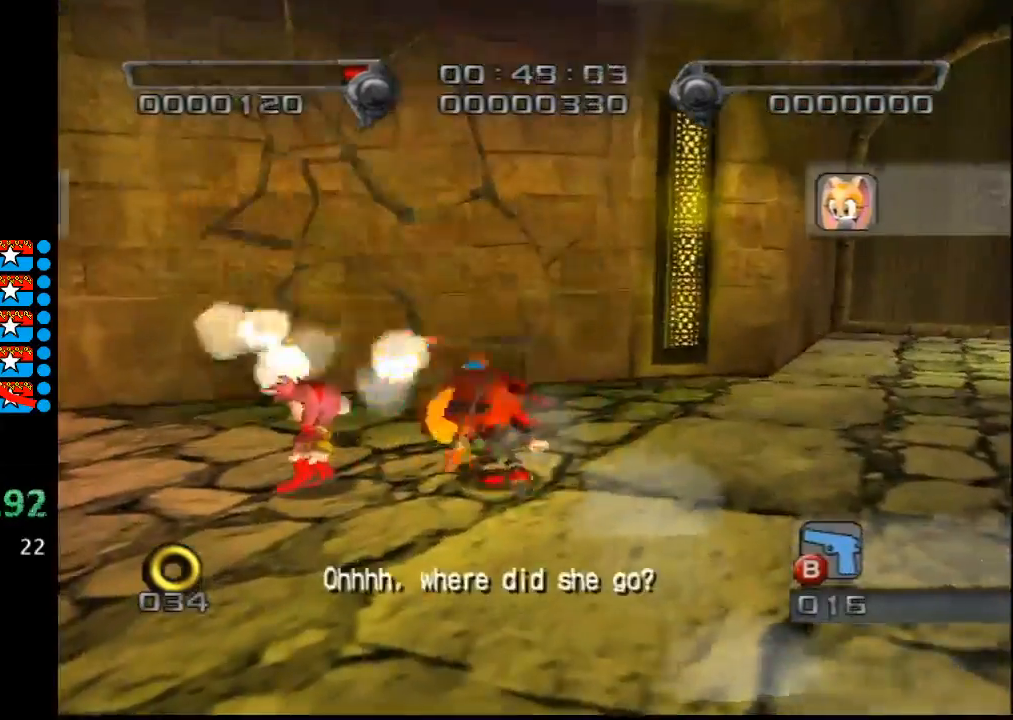
{"buttons": [], "left_stick": "up", "right_stick": "center", "events": [[17, "B", "up"], [100, "B", "down"], [167, "B", "up"], [233, "B", "down"], [300, "B", "up"]]}
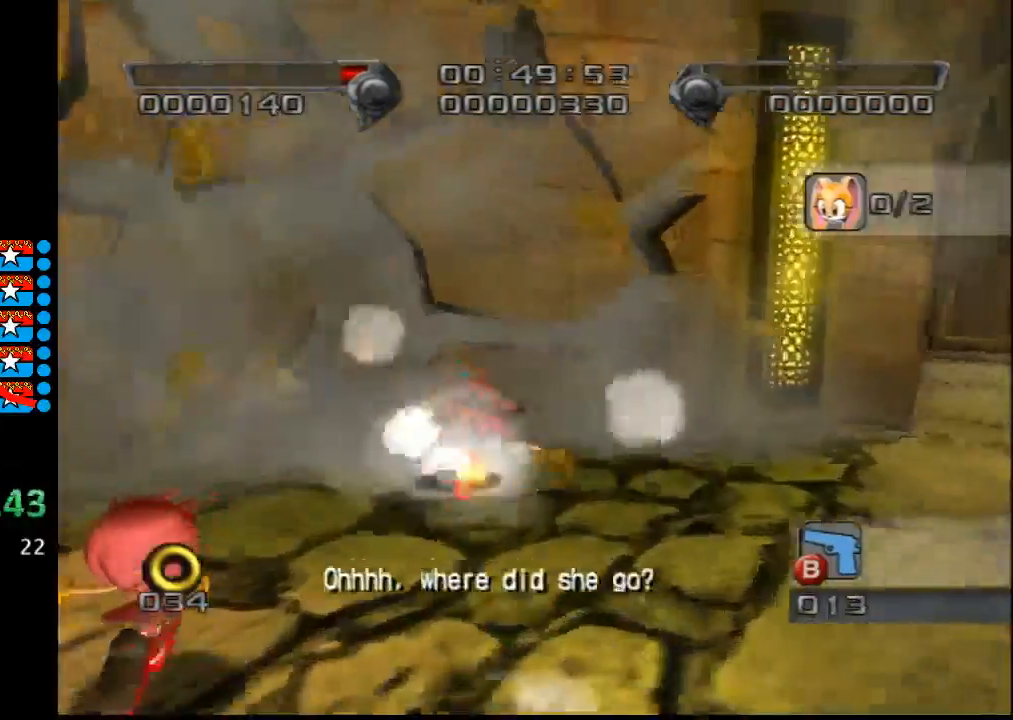
{"buttons": [], "left_stick": "down", "right_stick": "left", "events": [[300, "left_stick", "center"], [383, "left_stick", "down"], [483, "right_stick", "left"]]}
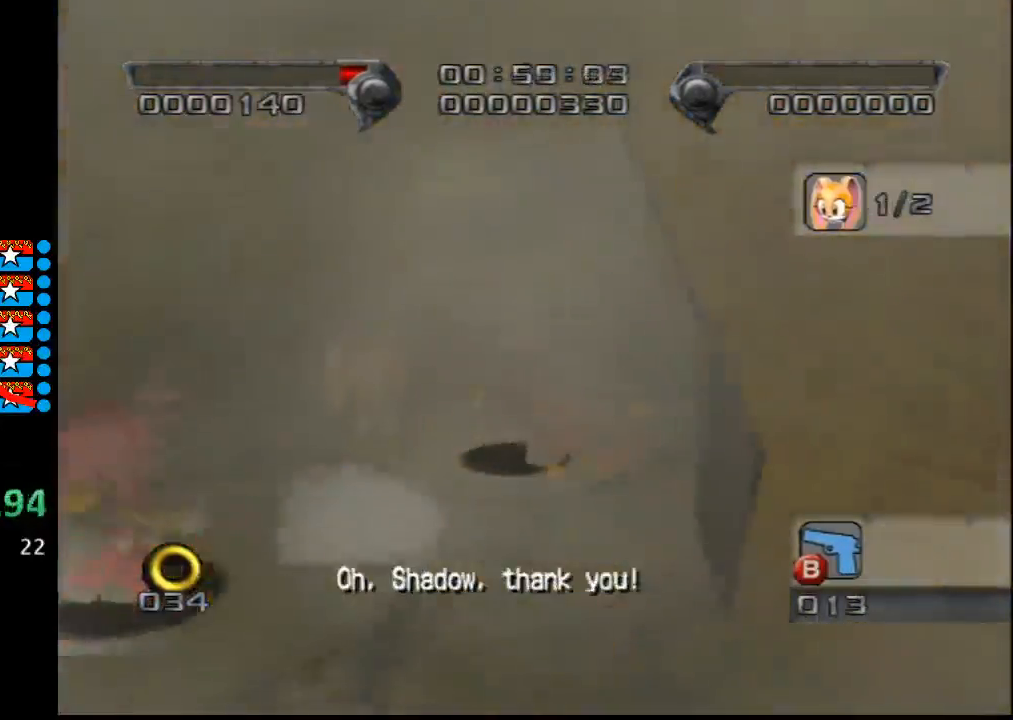
{"buttons": [], "left_stick": "down-right", "right_stick": "center", "events": [[350, "left_stick", "down-right"], [417, "right_stick", "center"]]}
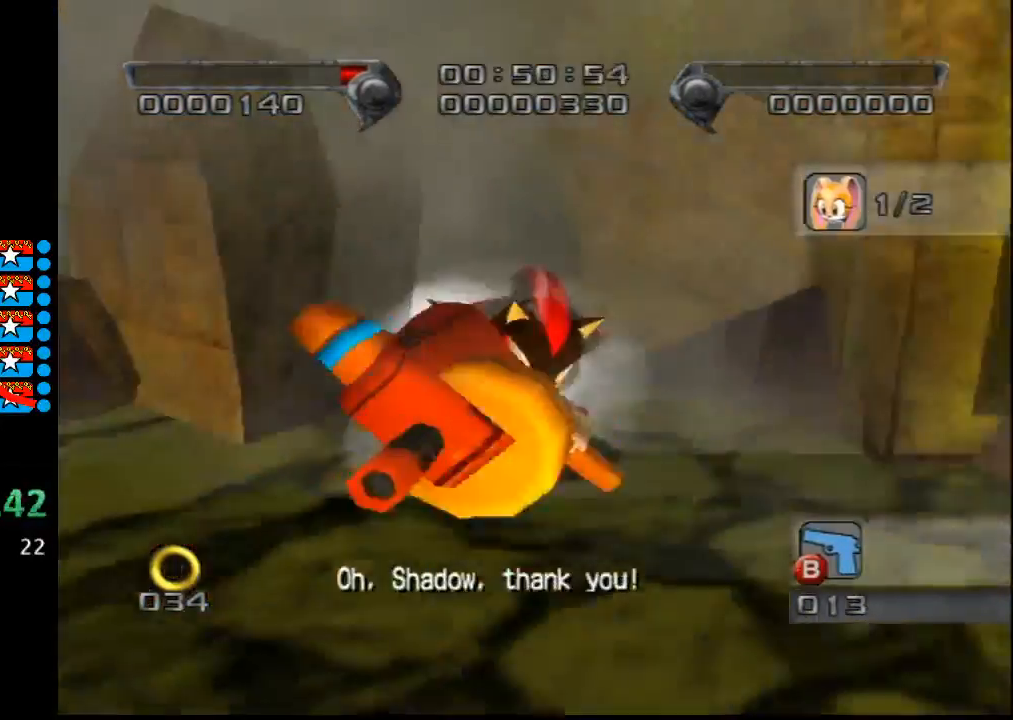
{"buttons": ["B"], "left_stick": "up", "right_stick": "center", "events": [[233, "left_stick", "up-right"], [383, "left_stick", "up"], [450, "B", "down"]]}
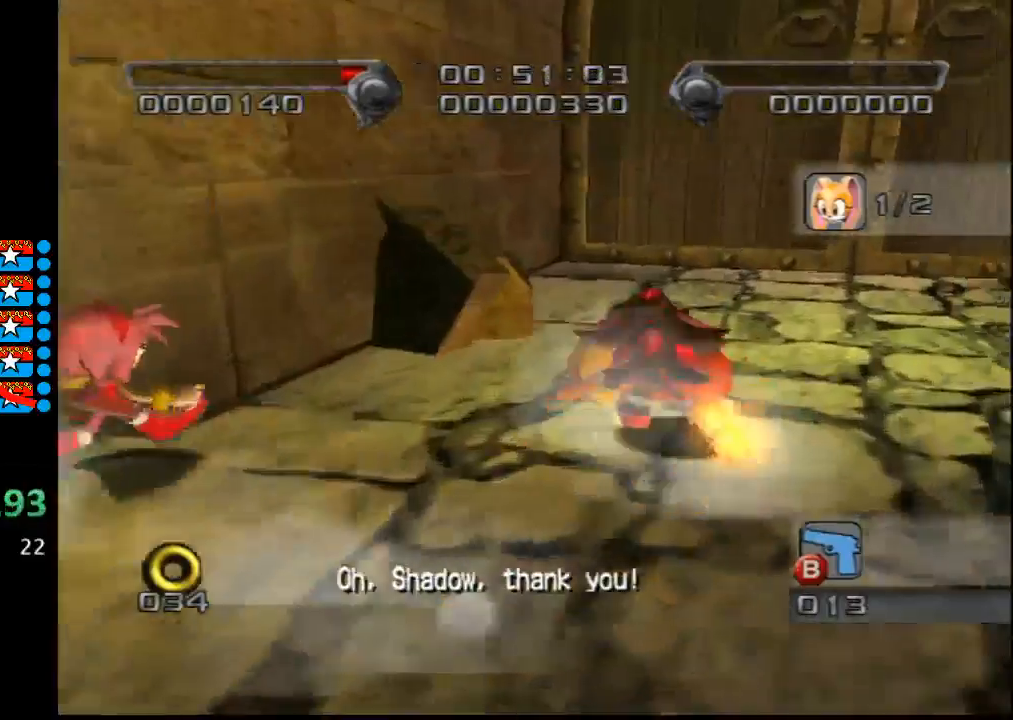
{"buttons": [], "left_stick": "up", "right_stick": "center", "events": [[50, "B", "up"], [100, "B", "down"], [200, "B", "up"]]}
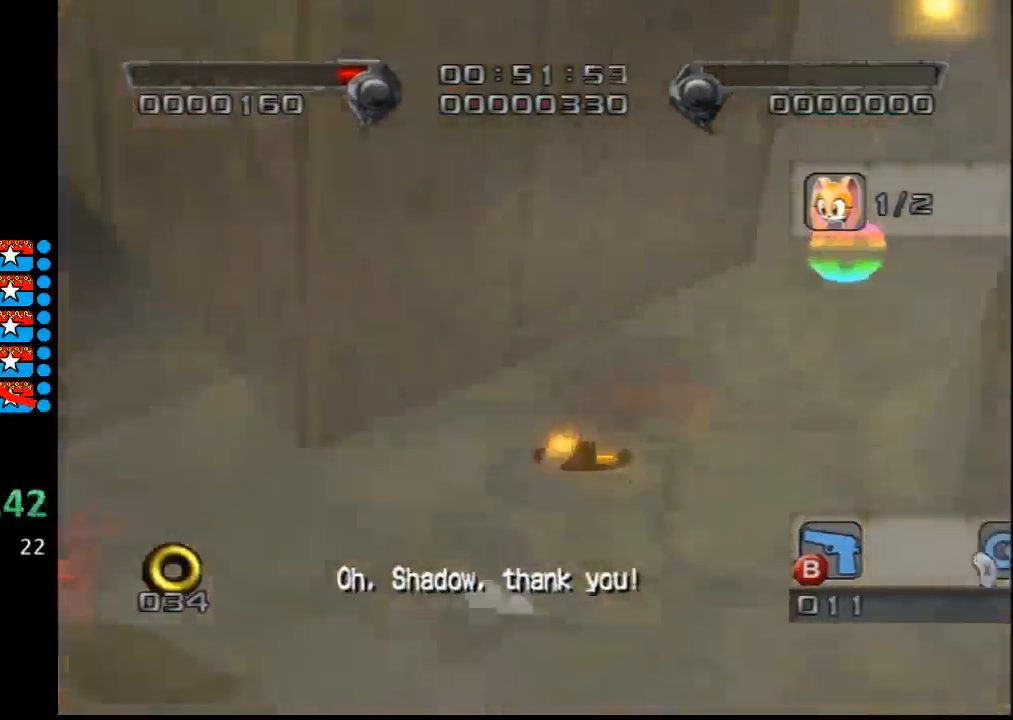
{"buttons": [], "left_stick": "up", "right_stick": "center", "events": []}
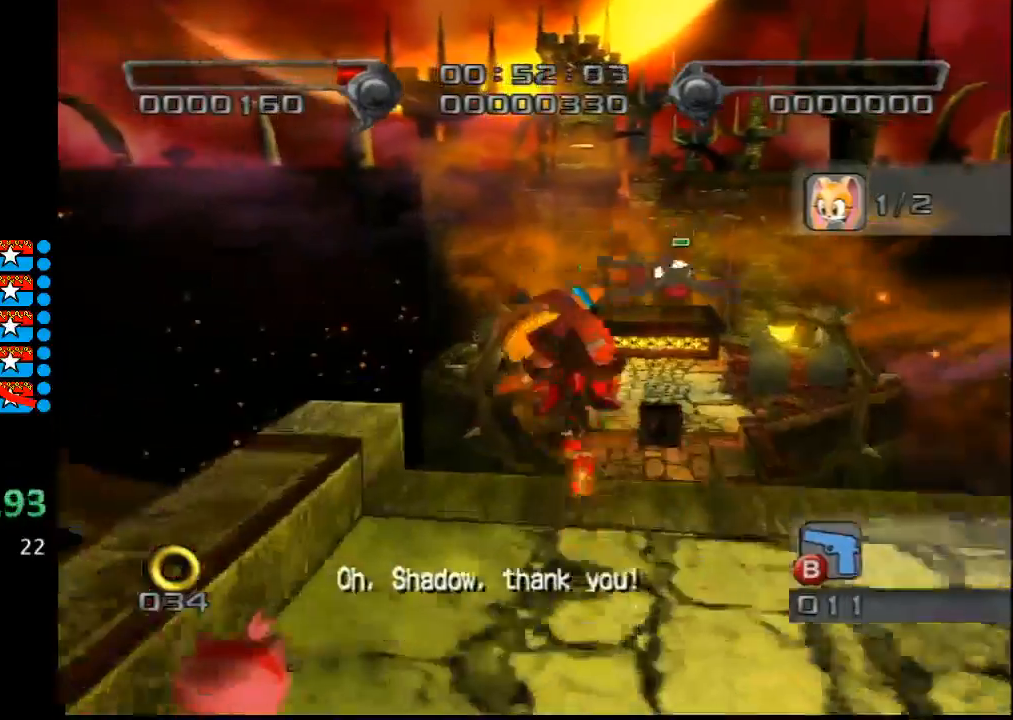
{"buttons": [], "left_stick": "up", "right_stick": "center", "events": []}
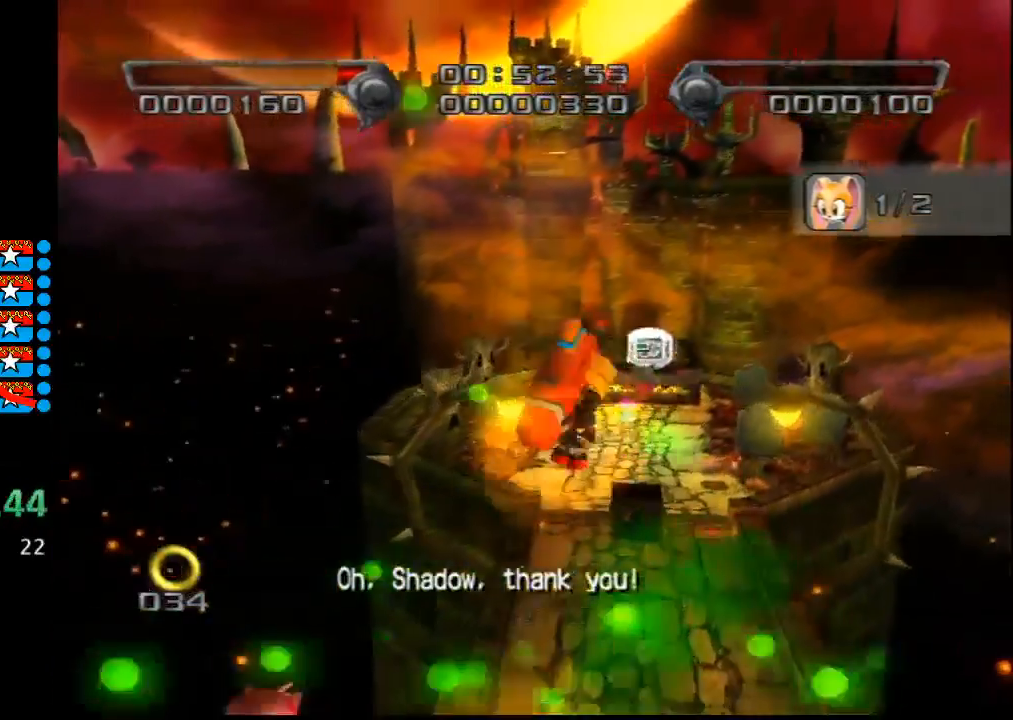
{"buttons": [], "left_stick": "up", "right_stick": "center", "events": []}
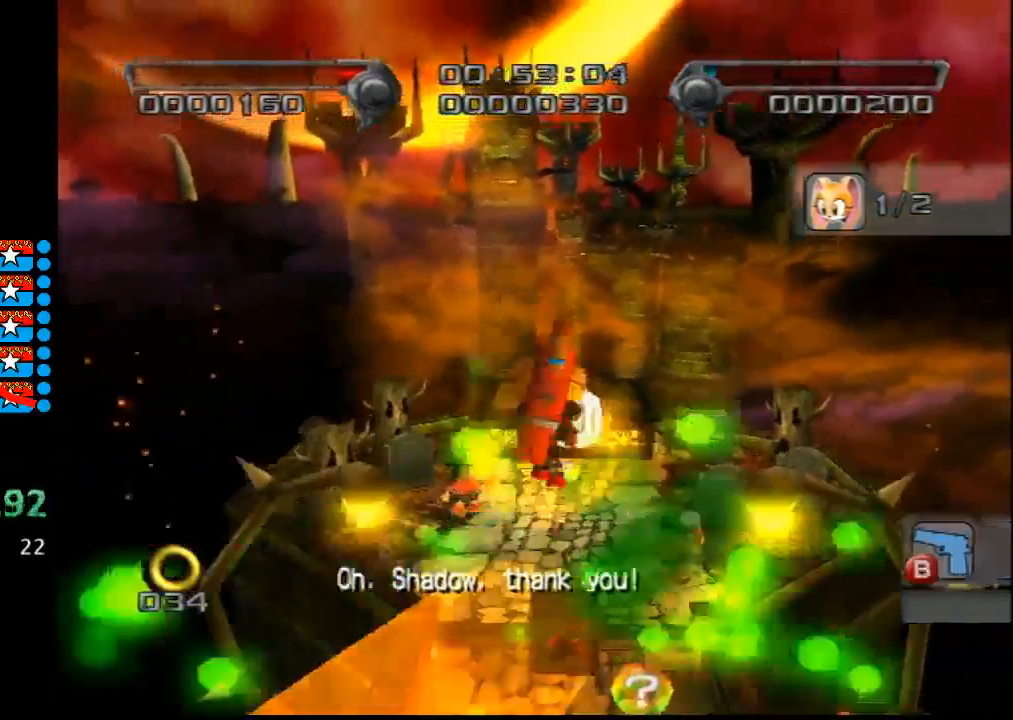
{"buttons": [], "left_stick": "up", "right_stick": "center", "events": []}
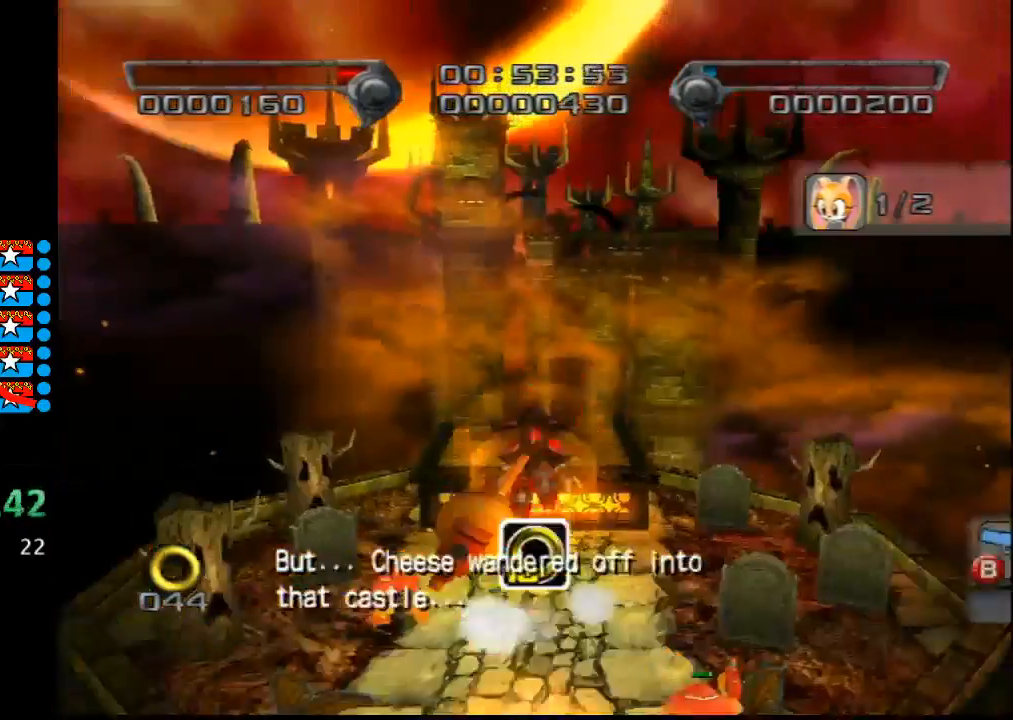
{"buttons": [], "left_stick": "up", "right_stick": "center", "events": []}
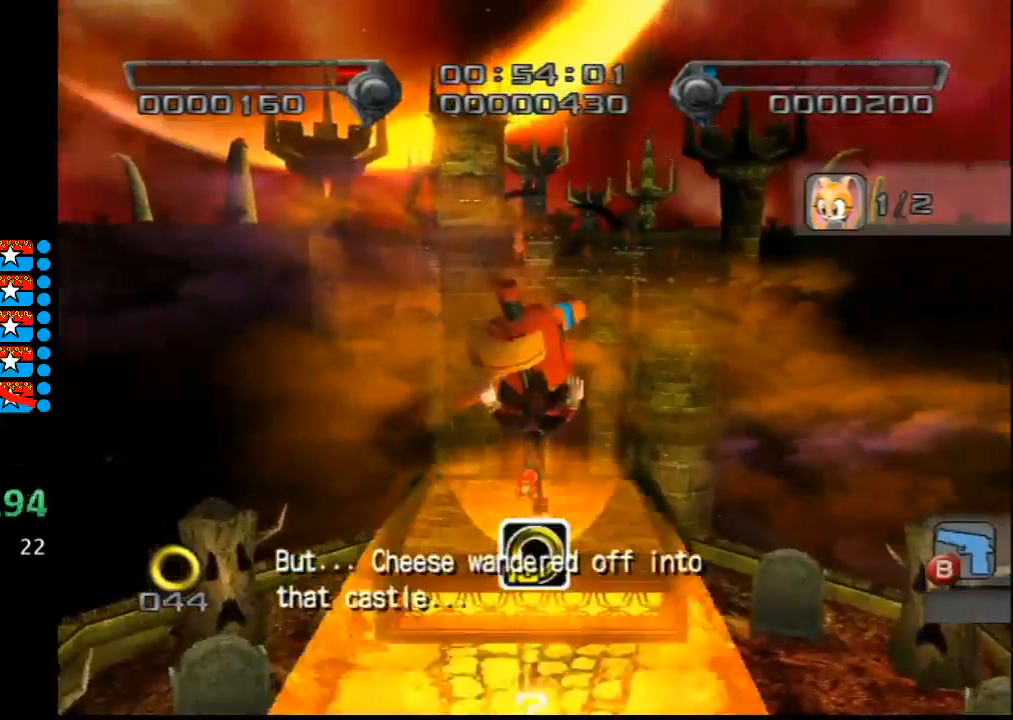
{"buttons": [], "left_stick": "up", "right_stick": "center", "events": [[200, "B", "down"], [300, "B", "up"], [350, "B", "down"], [450, "B", "up"]]}
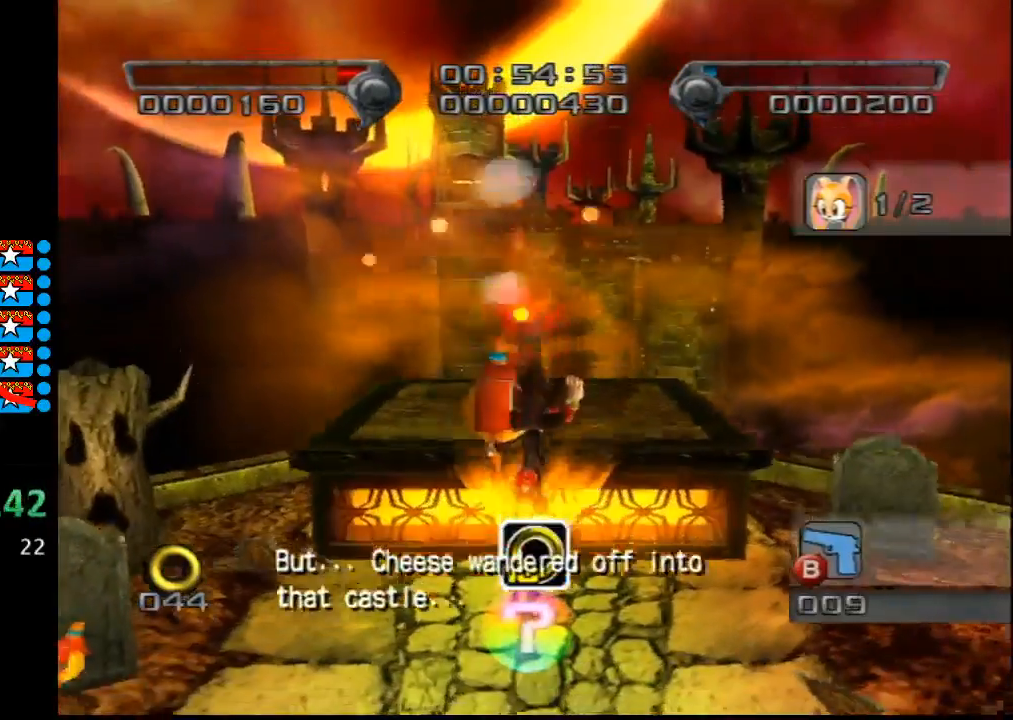
{"buttons": [], "left_stick": "up", "right_stick": "center", "events": [[17, "B", "down"], [67, "B", "up"], [133, "B", "down"], [233, "B", "up"]]}
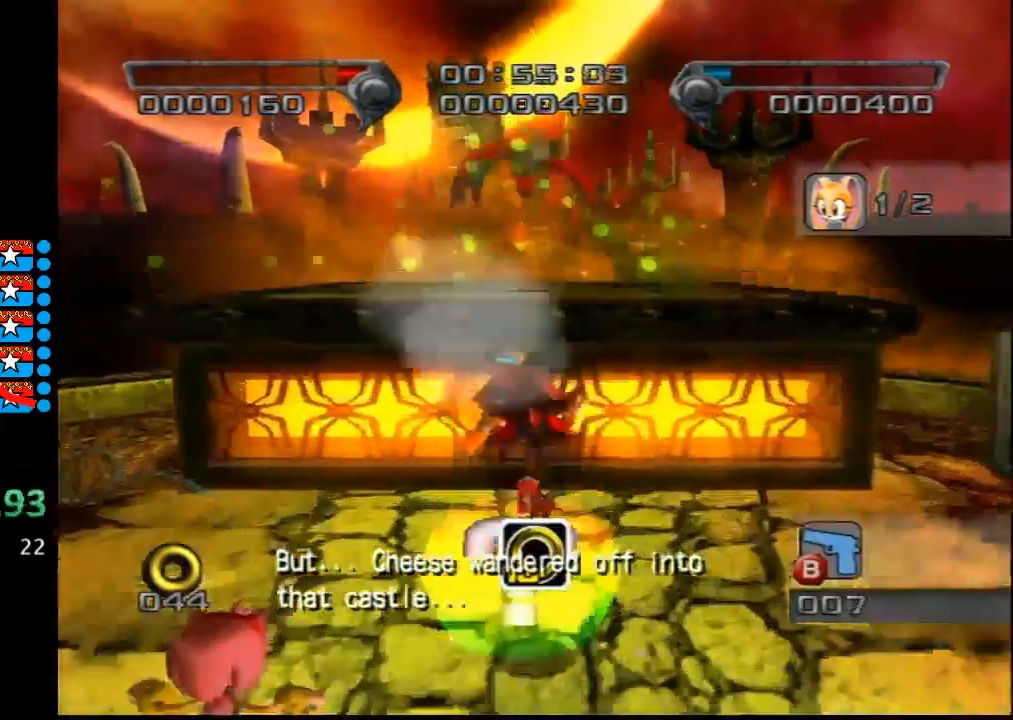
{"buttons": [], "left_stick": "up", "right_stick": "center", "events": []}
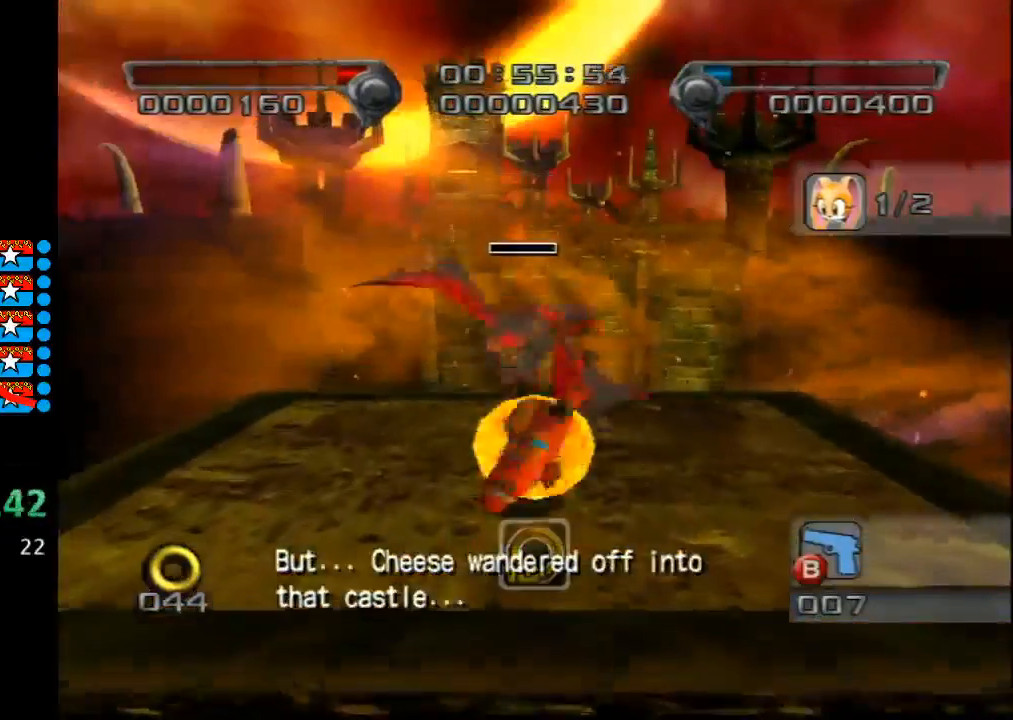
{"buttons": [], "left_stick": "down-left", "right_stick": "center", "events": [[200, "left_stick", "center"], [400, "left_stick", "down-left"]]}
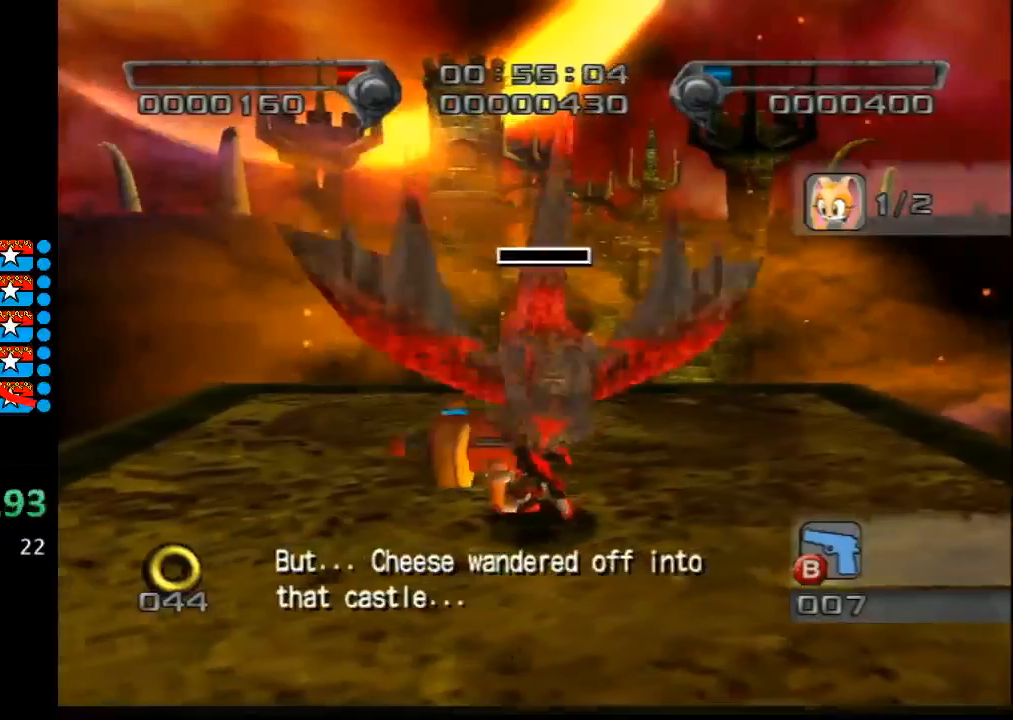
{"buttons": [], "left_stick": "center", "right_stick": "center", "events": [[233, "left_stick", "center"], [300, "left_stick", "up-right"], [483, "left_stick", "center"]]}
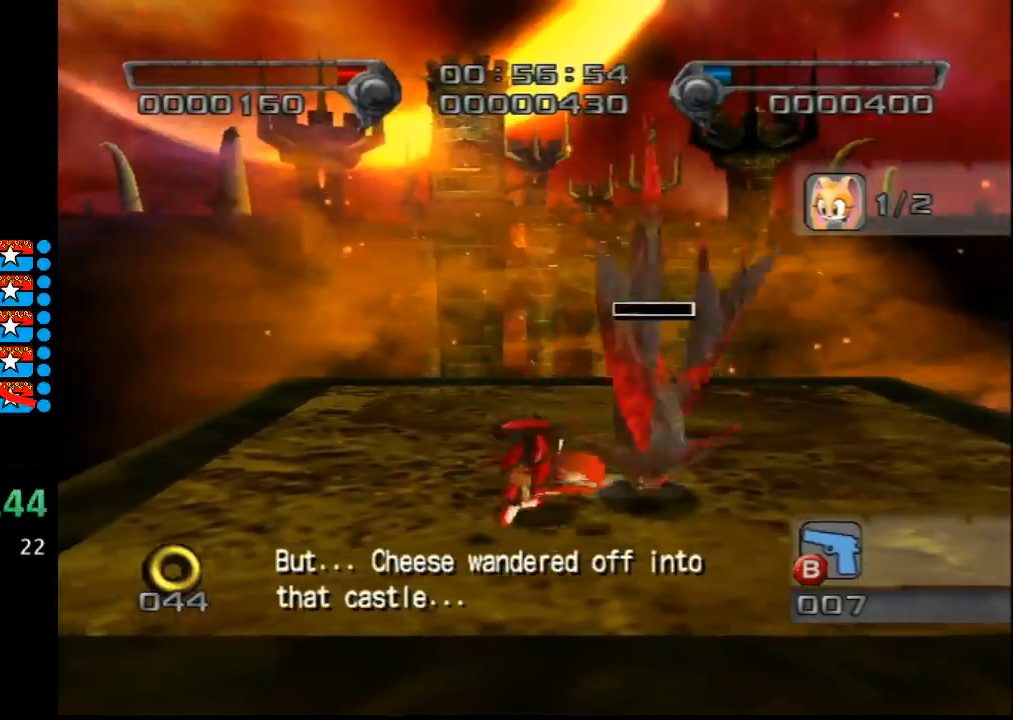
{"buttons": [], "left_stick": "center", "right_stick": "center", "events": []}
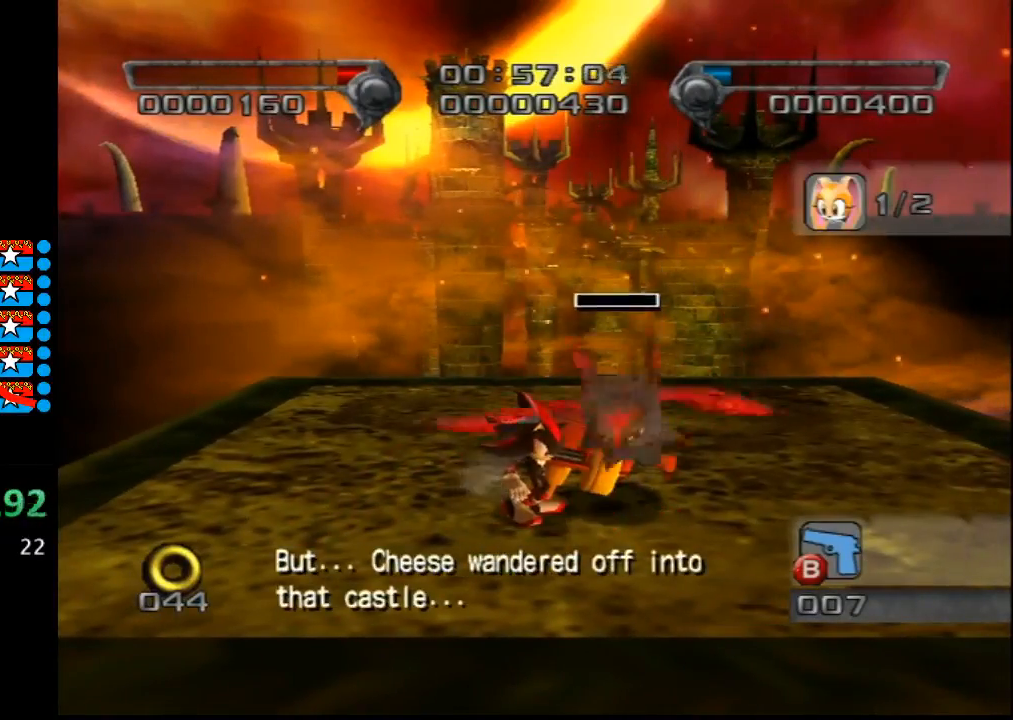
{"buttons": [], "left_stick": "center", "right_stick": "center", "events": [[183, "left_stick", "up"], [367, "left_stick", "center"]]}
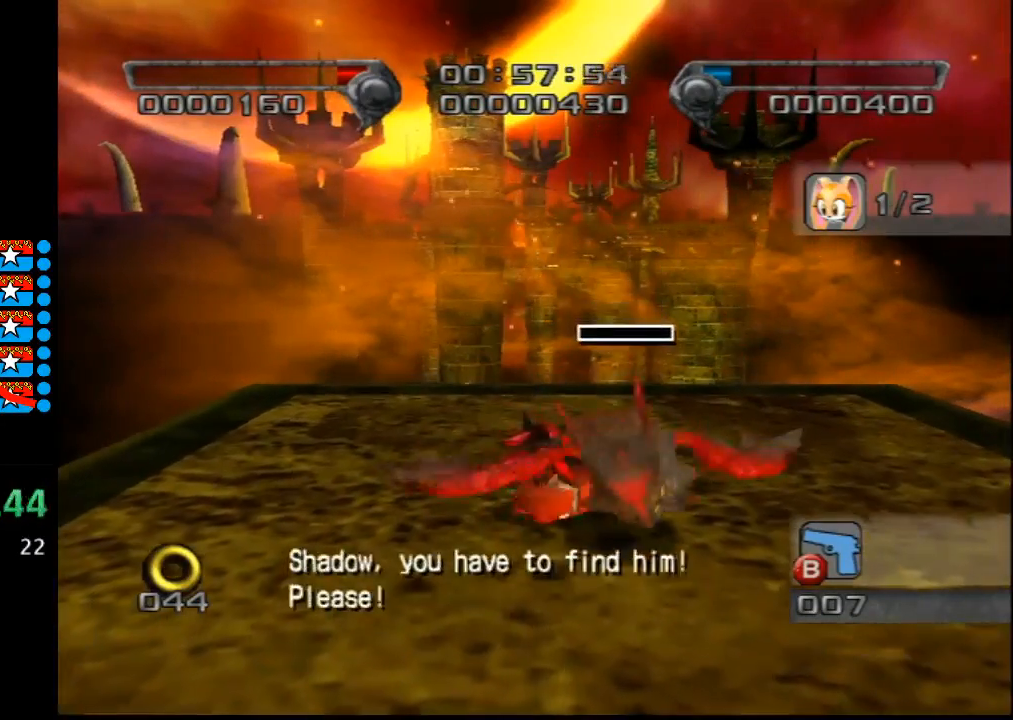
{"buttons": [], "left_stick": "center", "right_stick": "center", "events": [[233, "X", "down"], [483, "X", "up"]]}
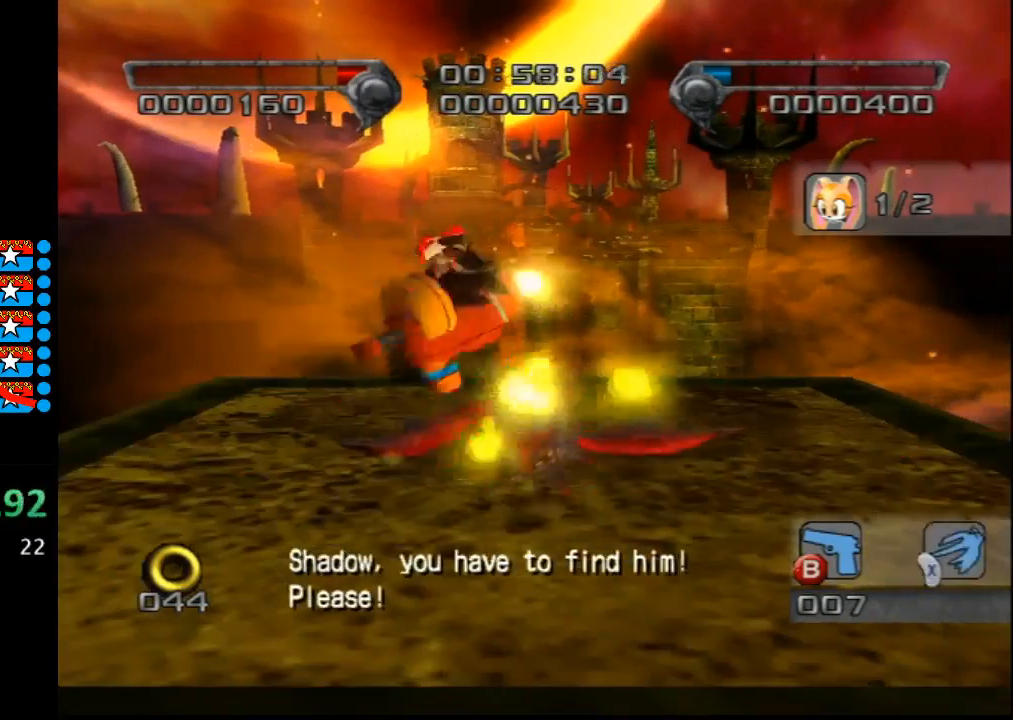
{"buttons": [], "left_stick": "center", "right_stick": "up-left", "events": [[483, "right_stick", "up-left"]]}
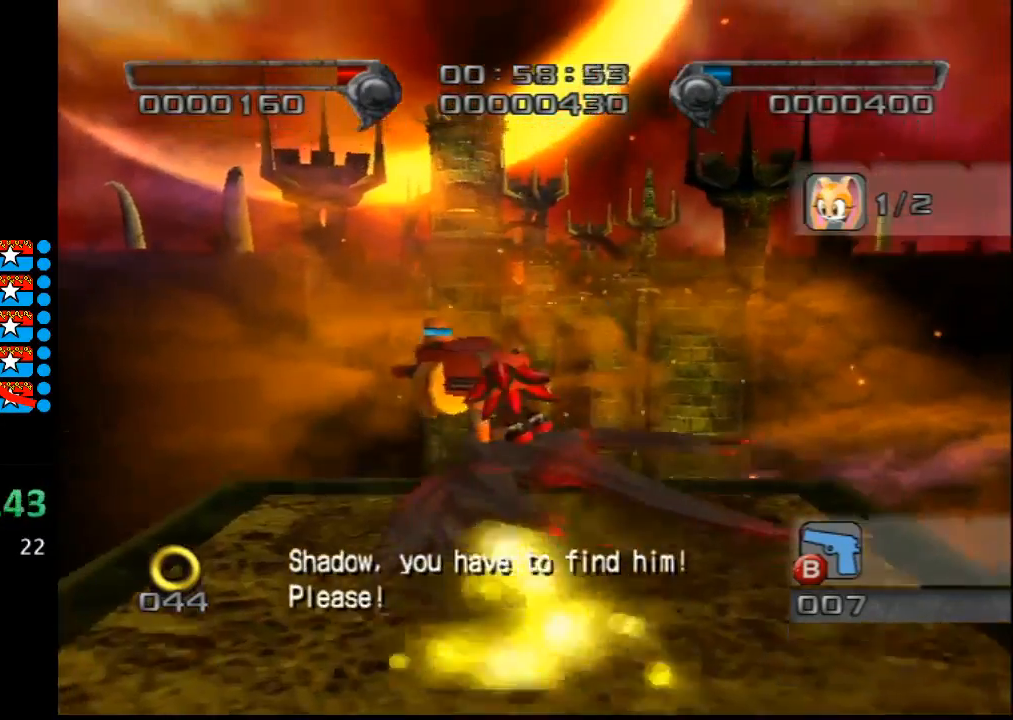
{"buttons": [], "left_stick": "center", "right_stick": "center", "events": [[17, "right_stick", "center"]]}